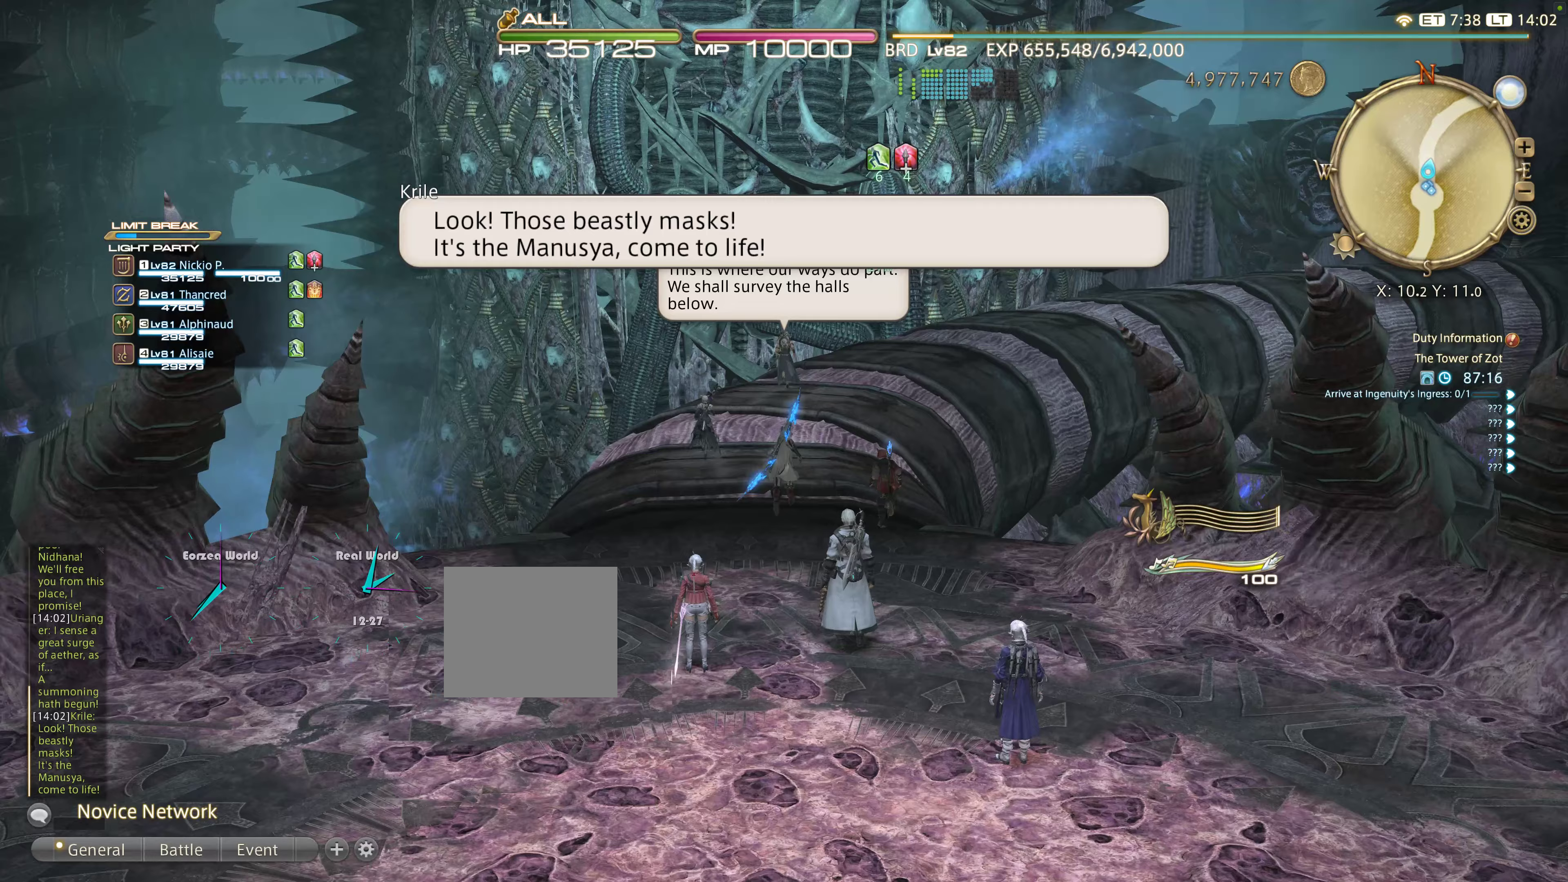
Gameplay with a controller (PlayStation layout); each line is a JSON object with the inputs held at the frame after it (dt_ms = milliseconds from this image to that frame). "events" lists button and stick changes between this image and that frame as [ms after this image, input, new state], when the widget could be followed in between.
{"dt_ms": 367, "buttons": [], "left_stick": "up", "right_stick": "center", "events": []}
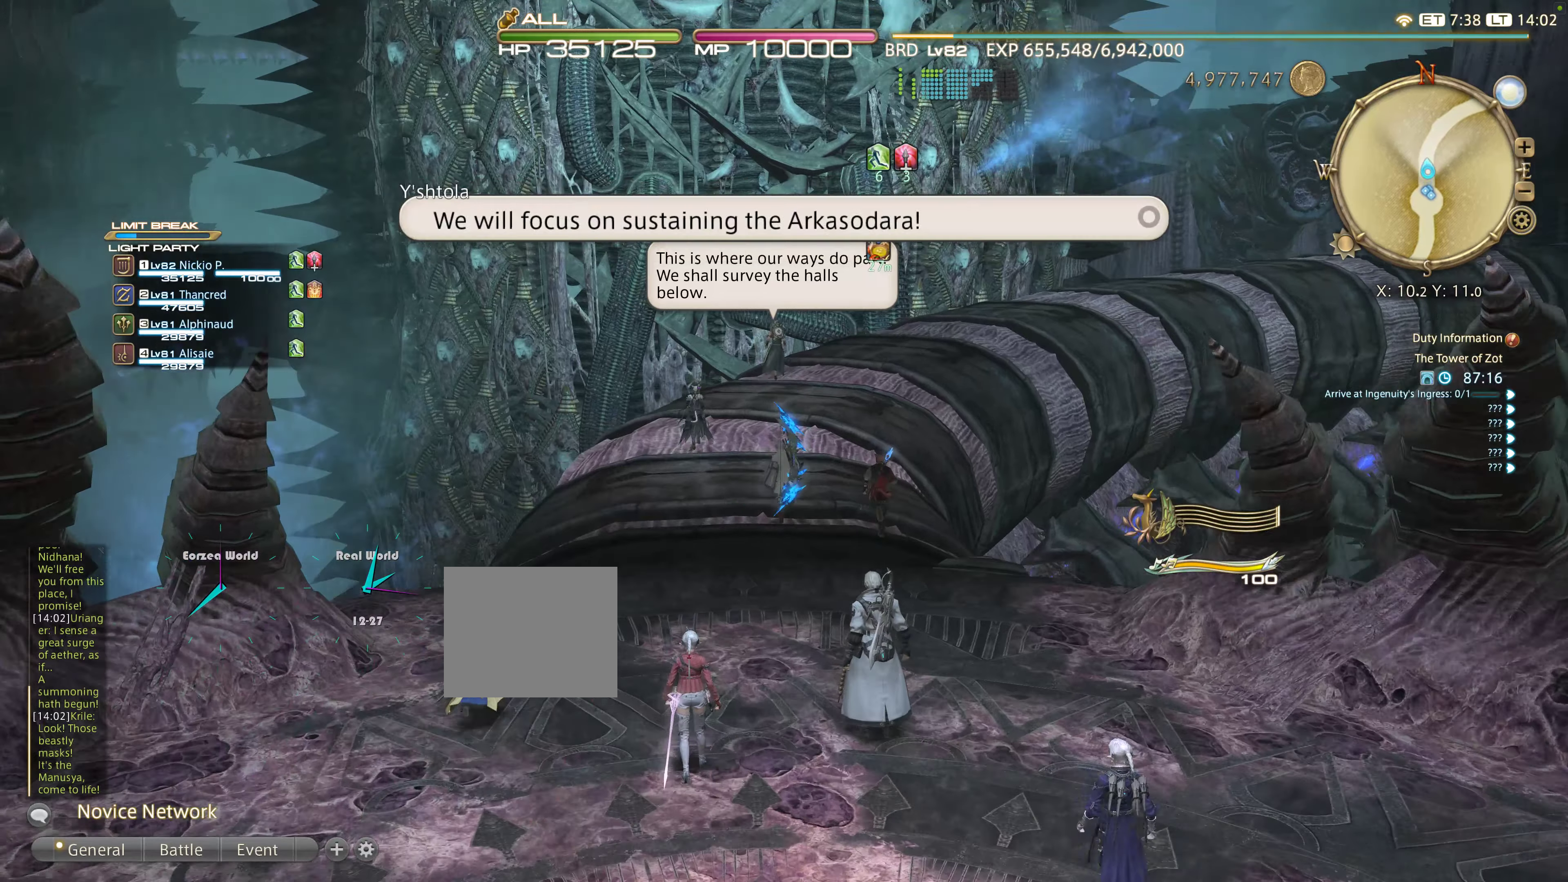
{"dt_ms": 500, "buttons": [], "left_stick": "up", "right_stick": "center", "events": [[66, "right_stick", "down-right"], [216, "right_stick", "center"]]}
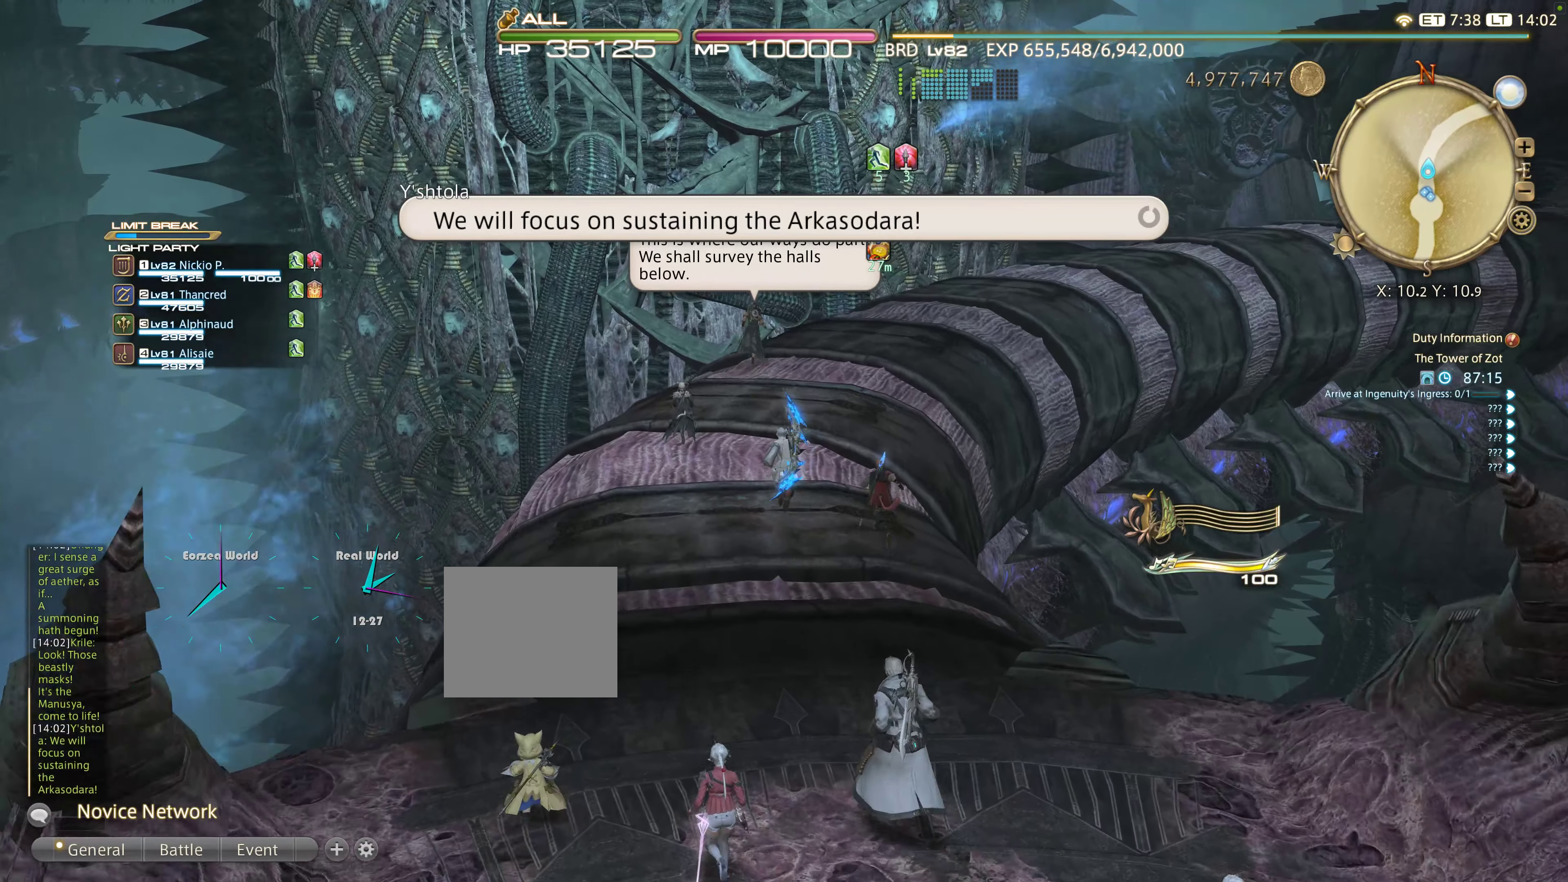
{"dt_ms": 500, "buttons": [], "left_stick": "up", "right_stick": "center", "events": []}
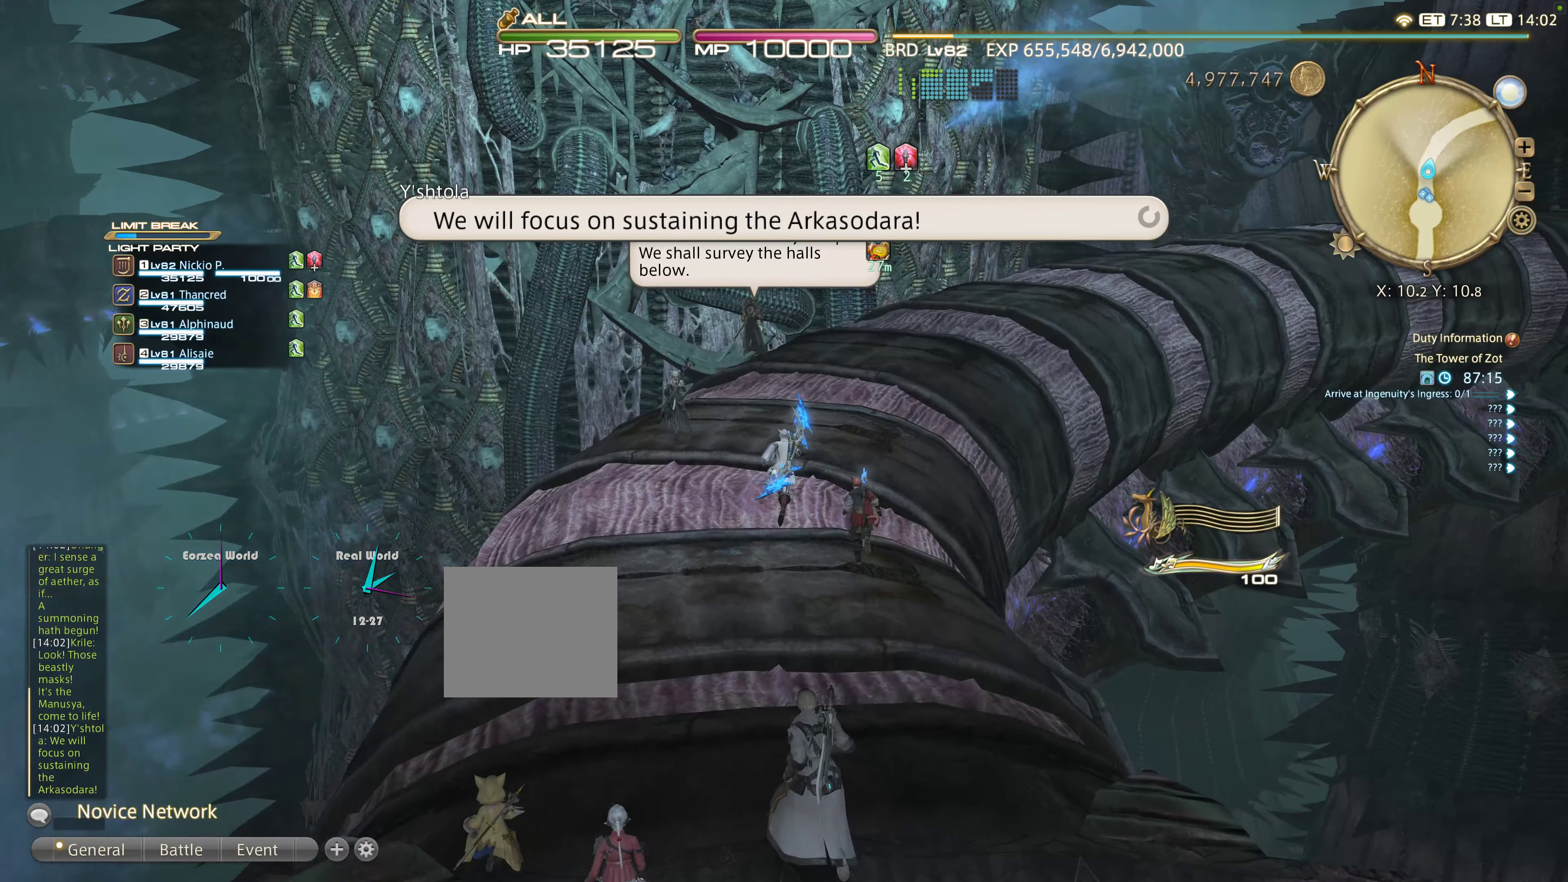
{"dt_ms": 500, "buttons": [], "left_stick": "up", "right_stick": "center", "events": [[33, "right_stick", "right"], [233, "right_stick", "center"]]}
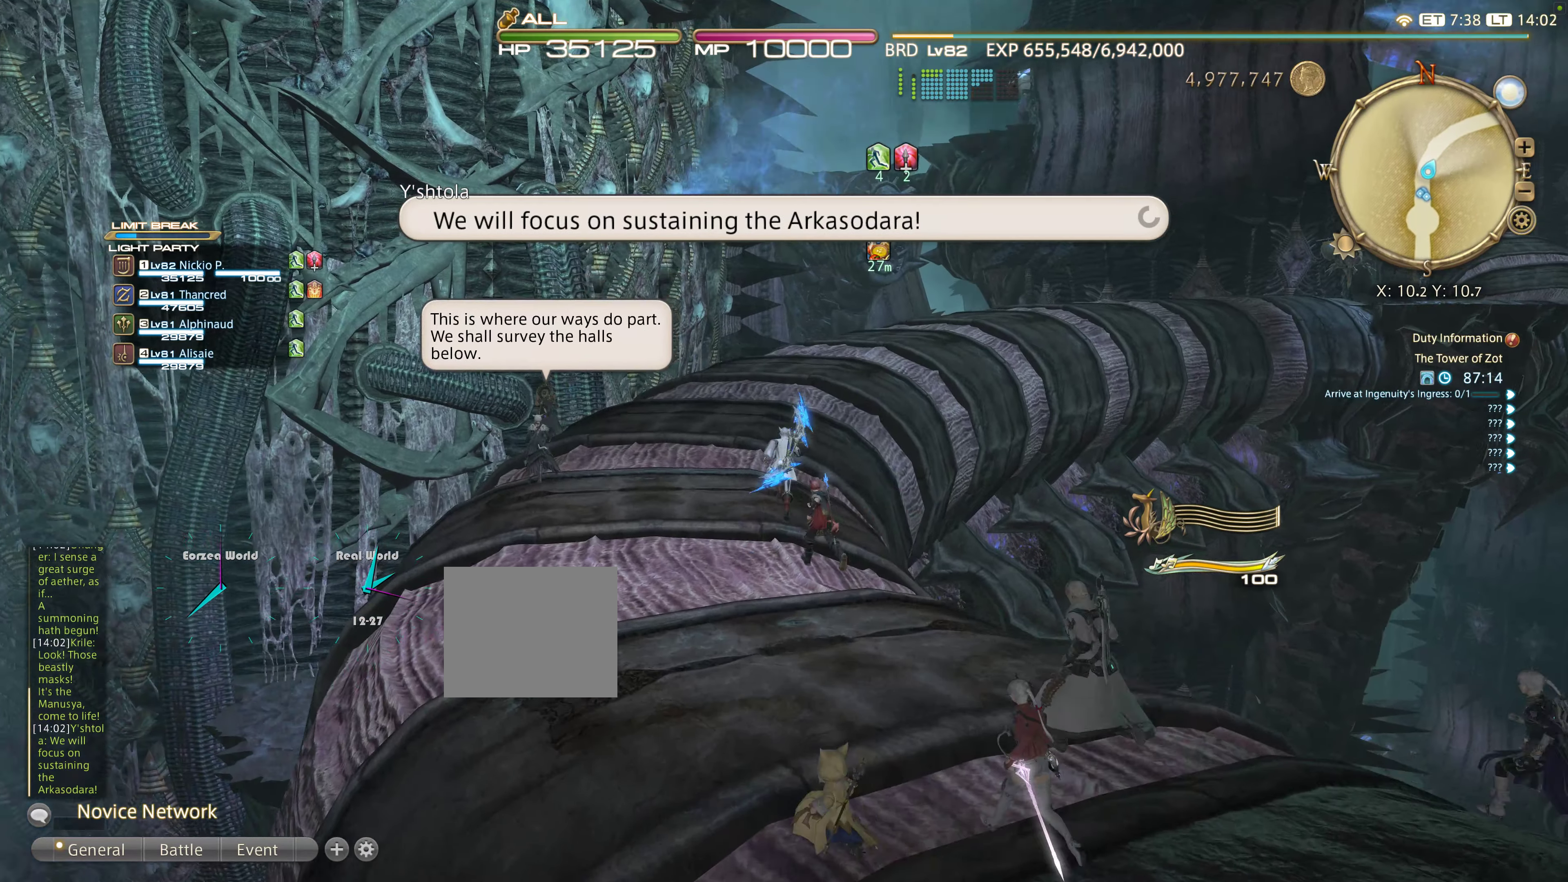
{"dt_ms": 500, "buttons": [], "left_stick": "up", "right_stick": "center", "events": []}
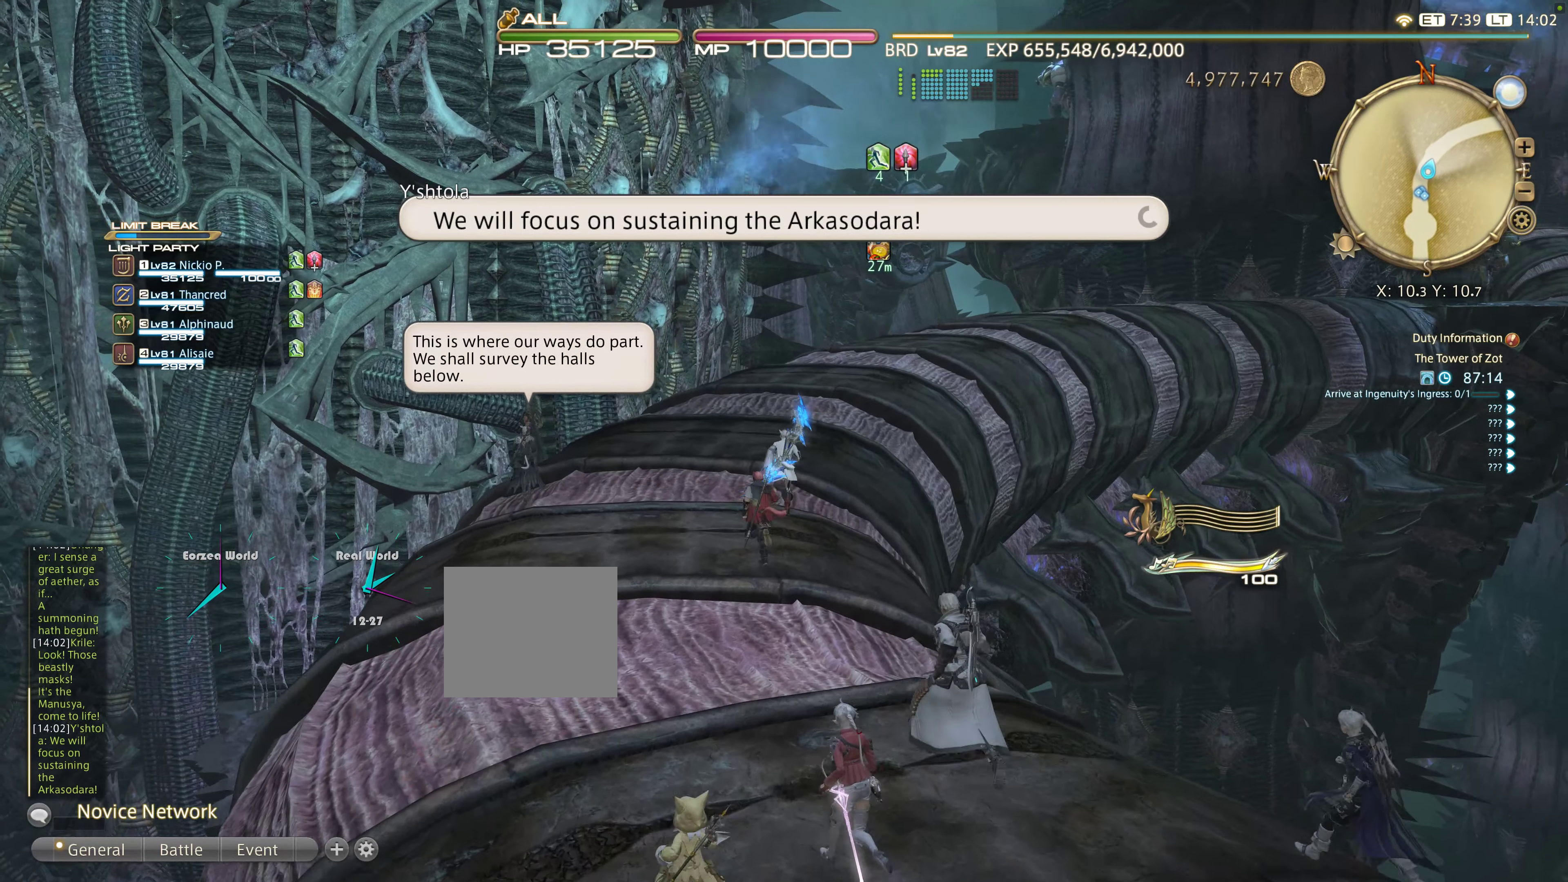
{"dt_ms": 500, "buttons": [], "left_stick": "up-left", "right_stick": "center", "events": [[416, "left_stick", "up-left"]]}
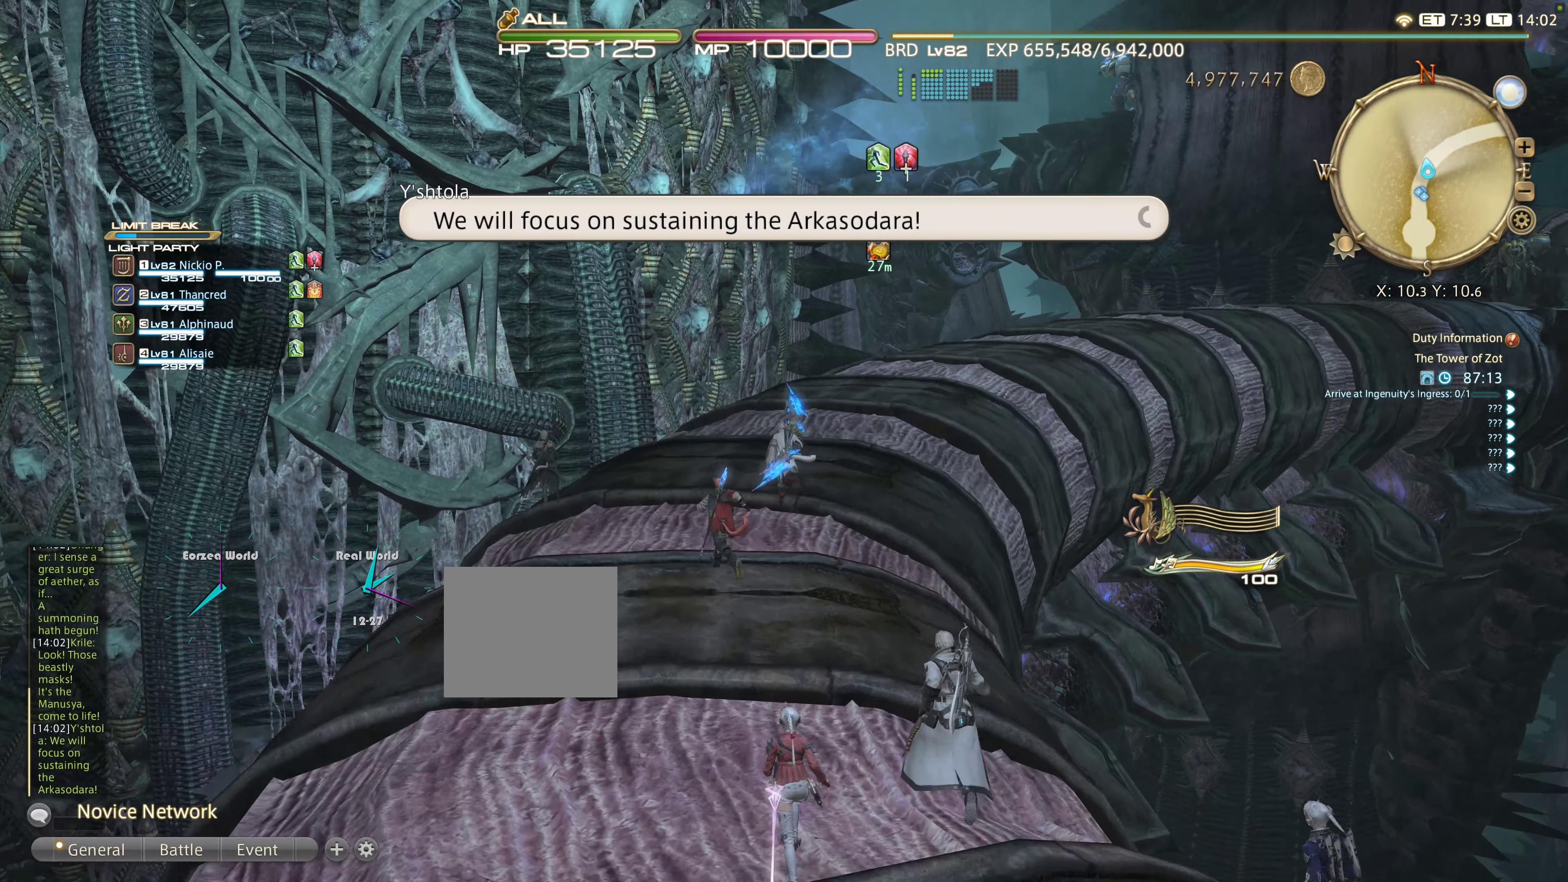
{"dt_ms": 500, "buttons": [], "left_stick": "up", "right_stick": "up", "events": [[83, "left_stick", "up"], [416, "right_stick", "up"]]}
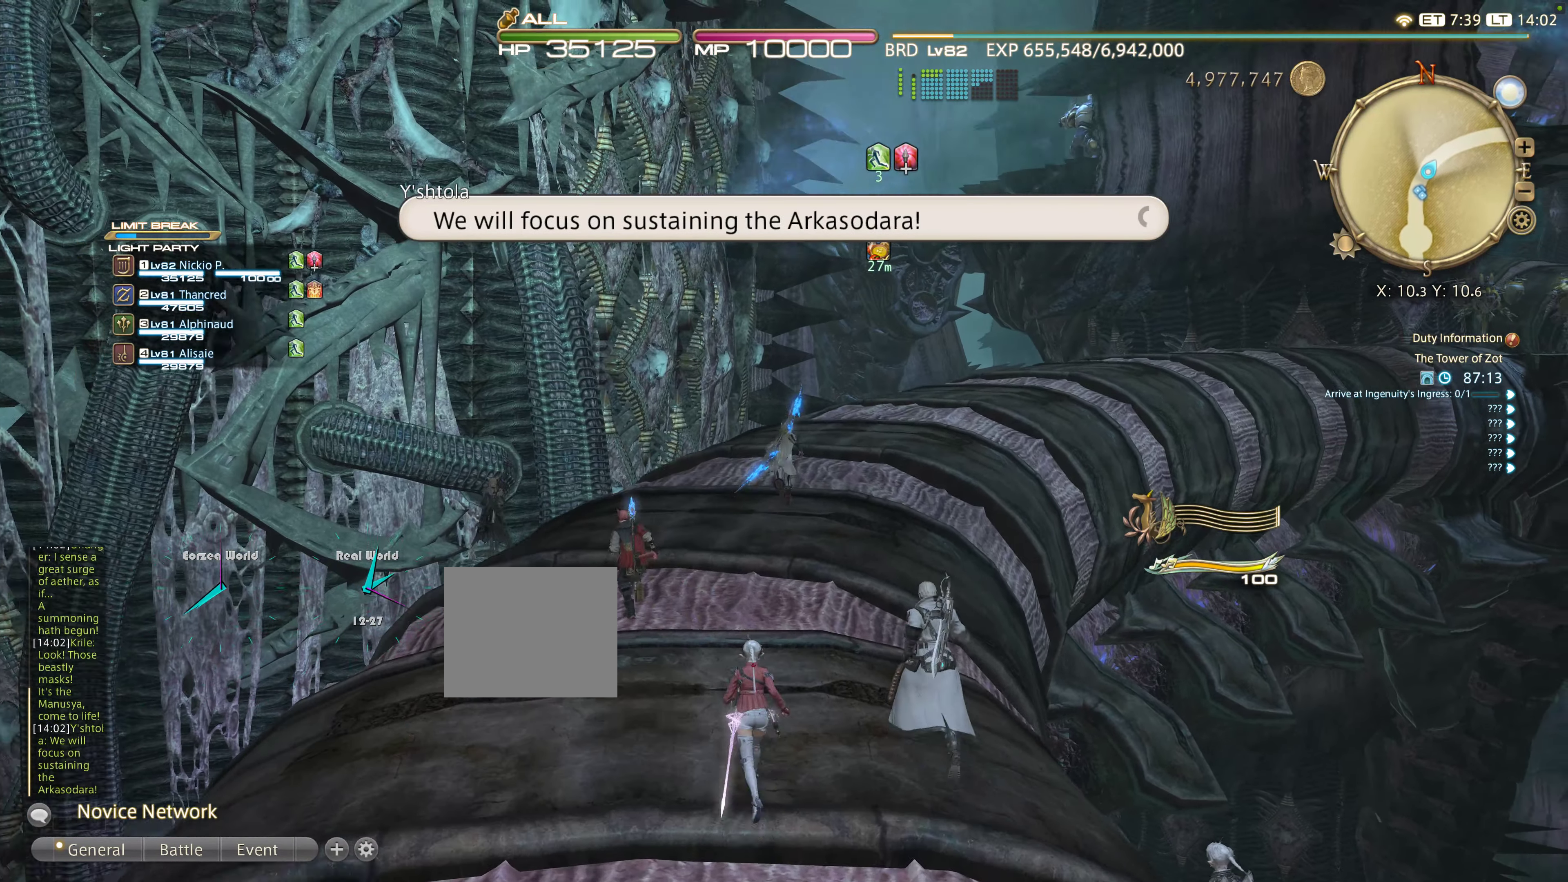
{"dt_ms": 500, "buttons": [], "left_stick": "up", "right_stick": "center", "events": [[100, "right_stick", "center"]]}
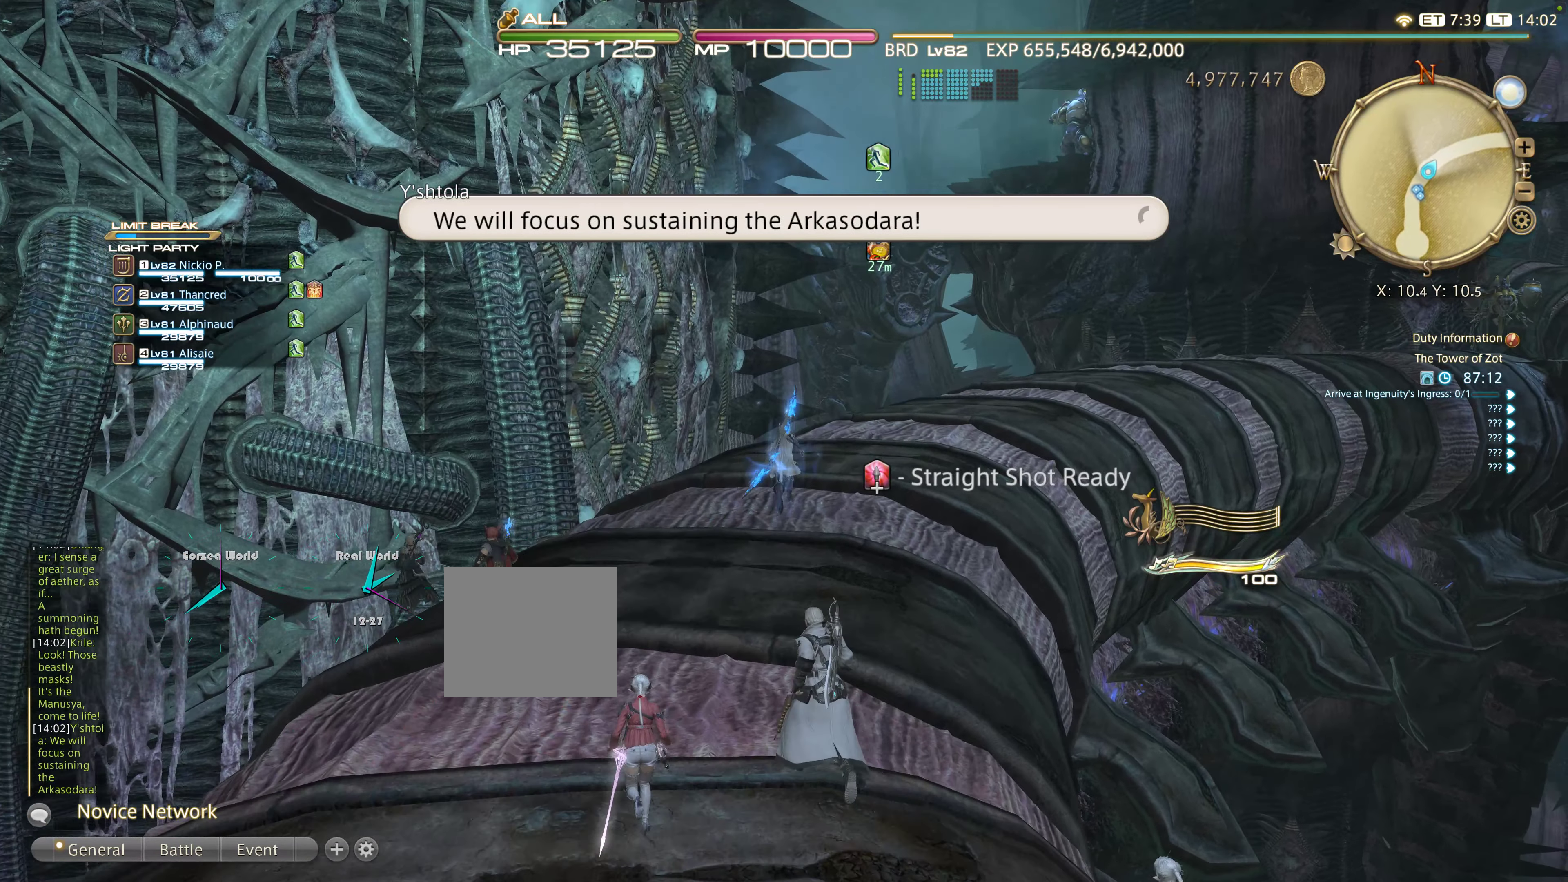
{"dt_ms": 500, "buttons": [], "left_stick": "up", "right_stick": "center", "events": [[133, "right_stick", "right"], [416, "right_stick", "center"]]}
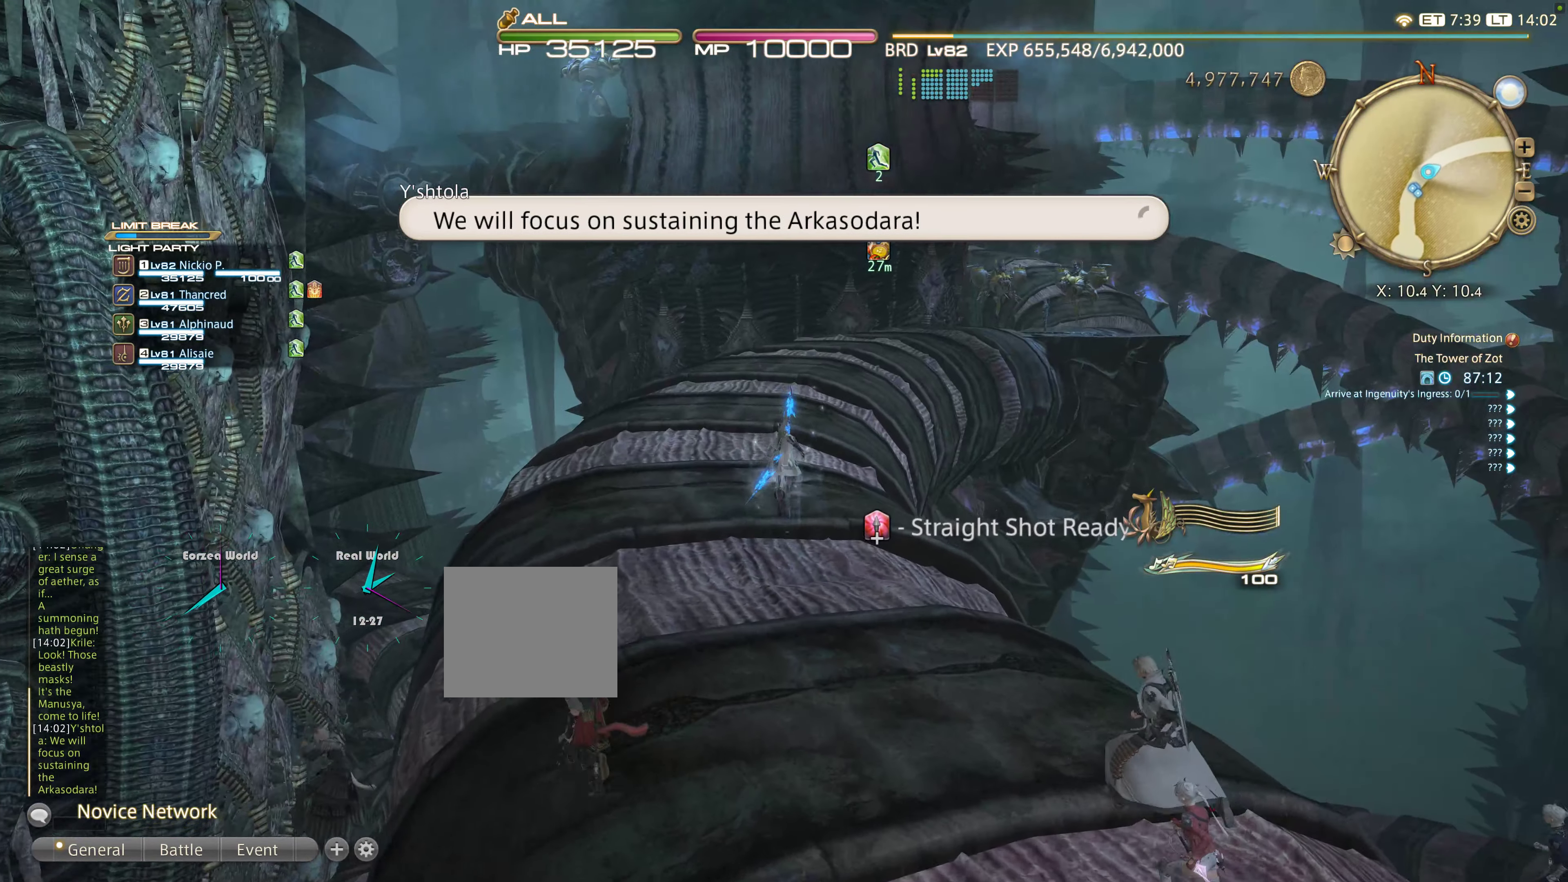
{"dt_ms": 500, "buttons": [], "left_stick": "up", "right_stick": "center", "events": []}
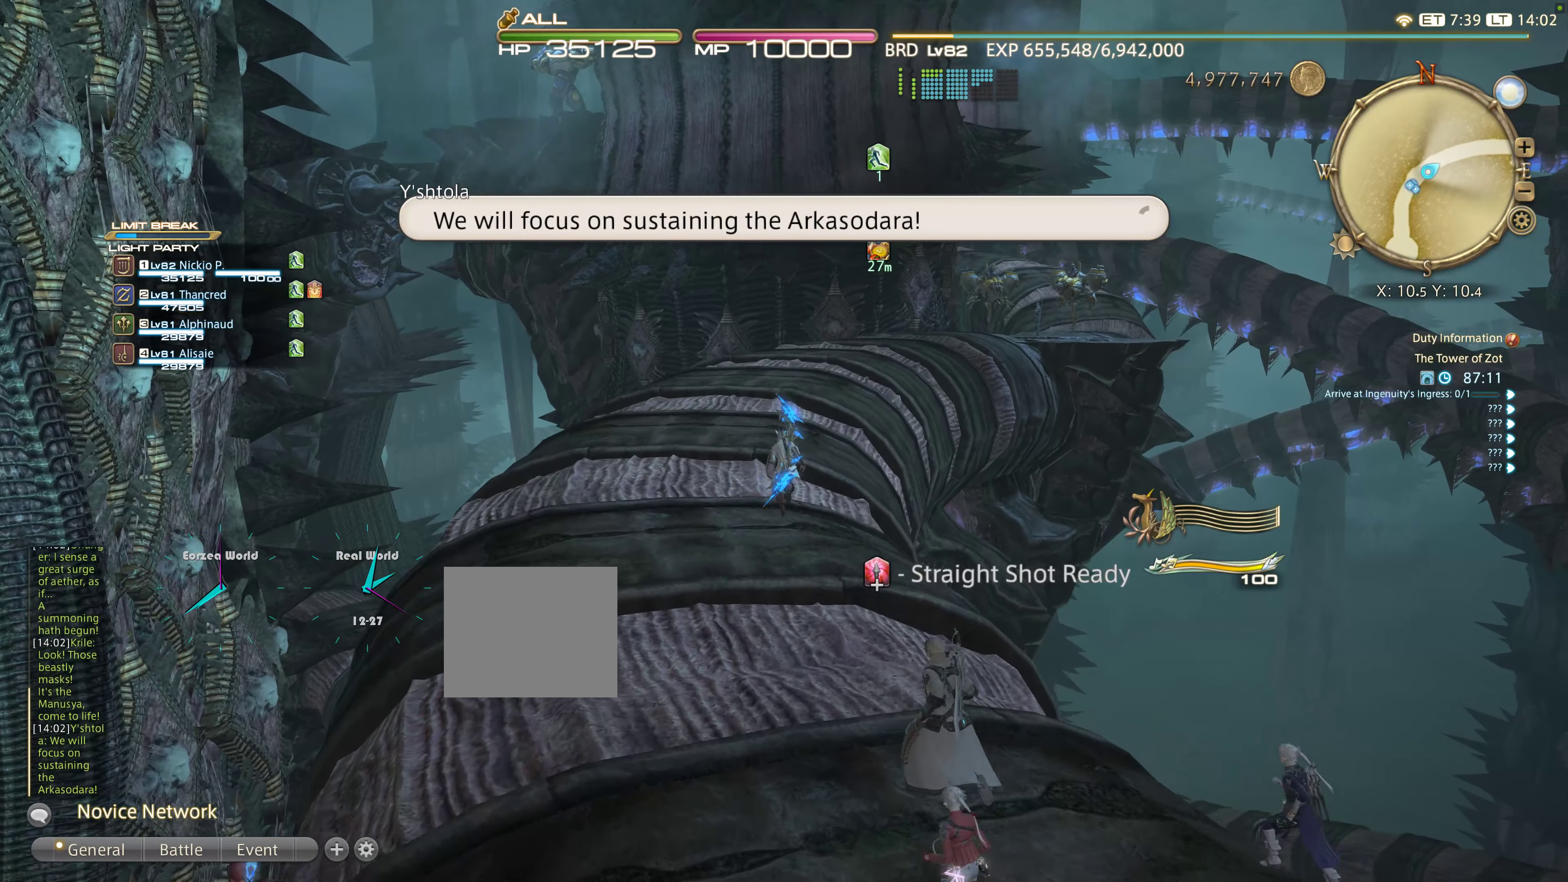
{"dt_ms": 500, "buttons": [], "left_stick": "up", "right_stick": "center", "events": []}
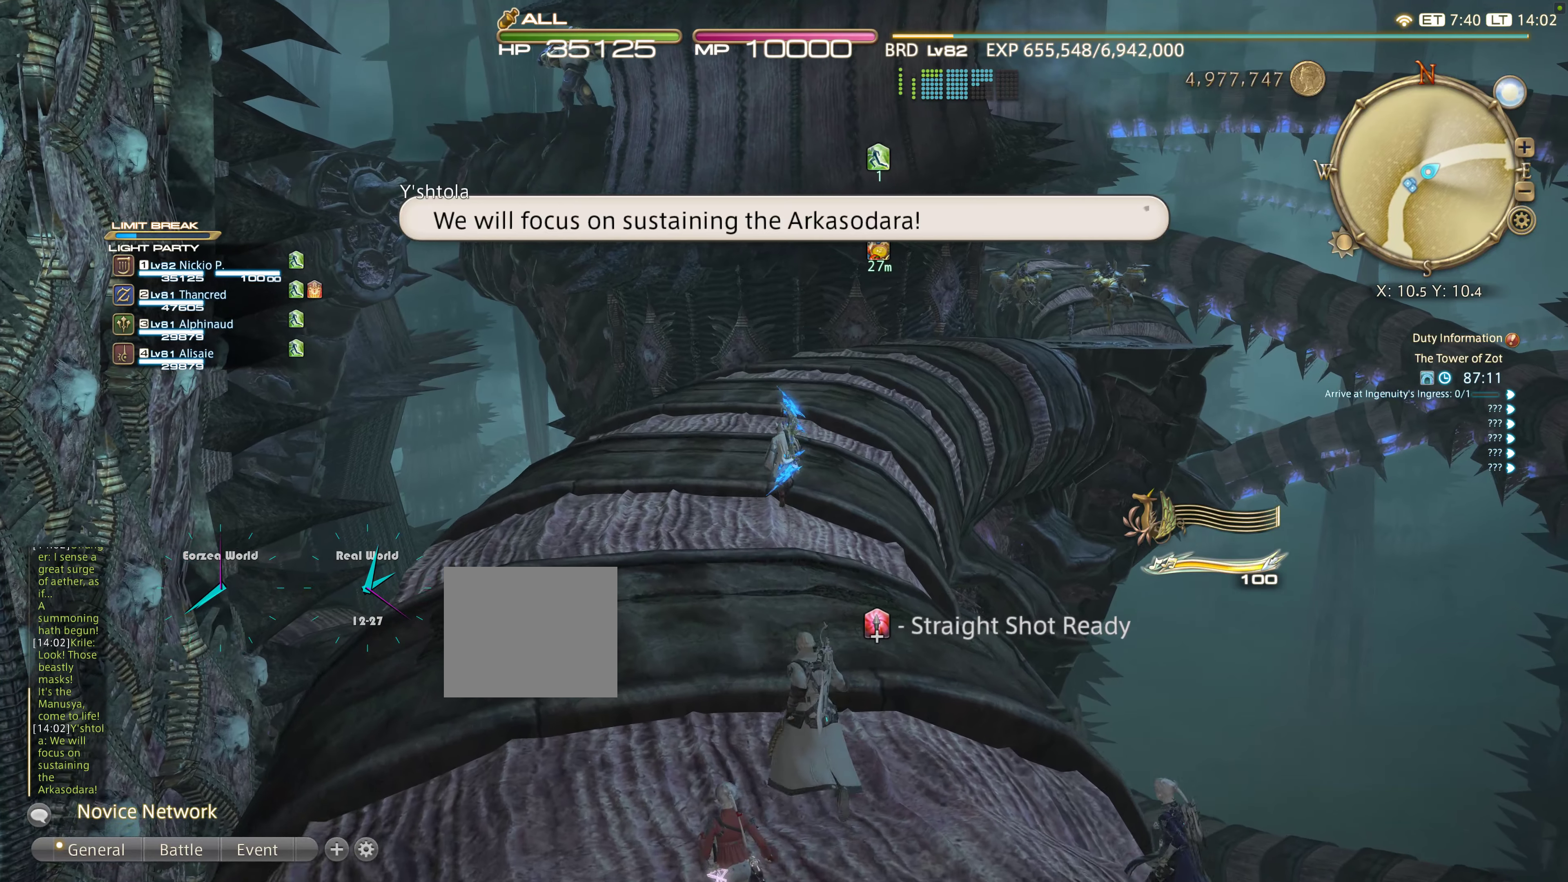
{"dt_ms": 500, "buttons": [], "left_stick": "up", "right_stick": "center", "events": []}
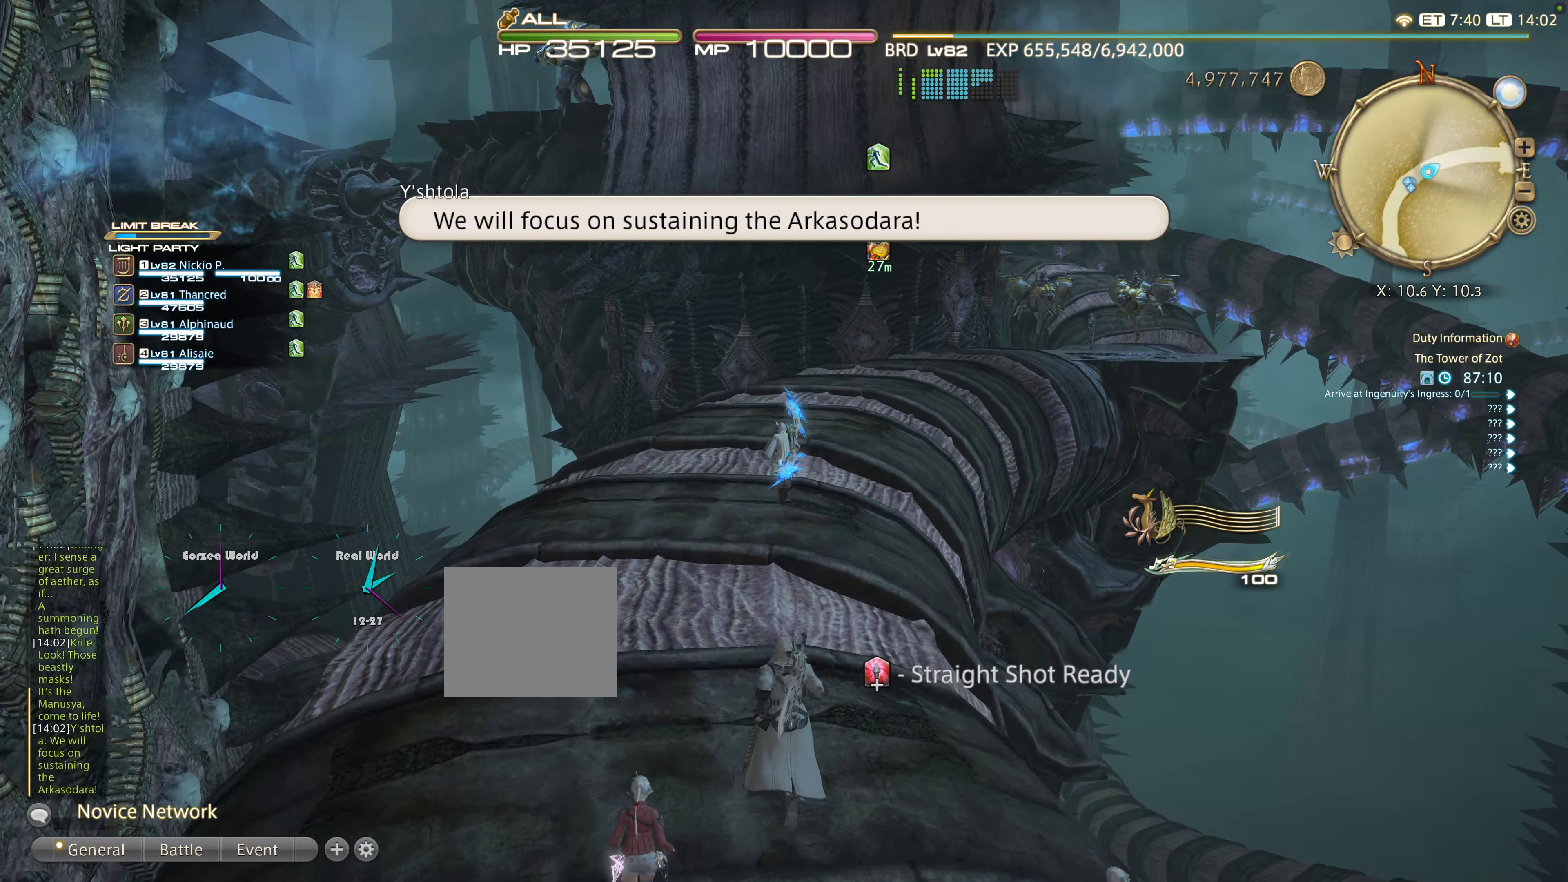
{"dt_ms": 500, "buttons": [], "left_stick": "center", "right_stick": "left", "events": [[167, "right_stick", "left"], [333, "left_stick", "center"]]}
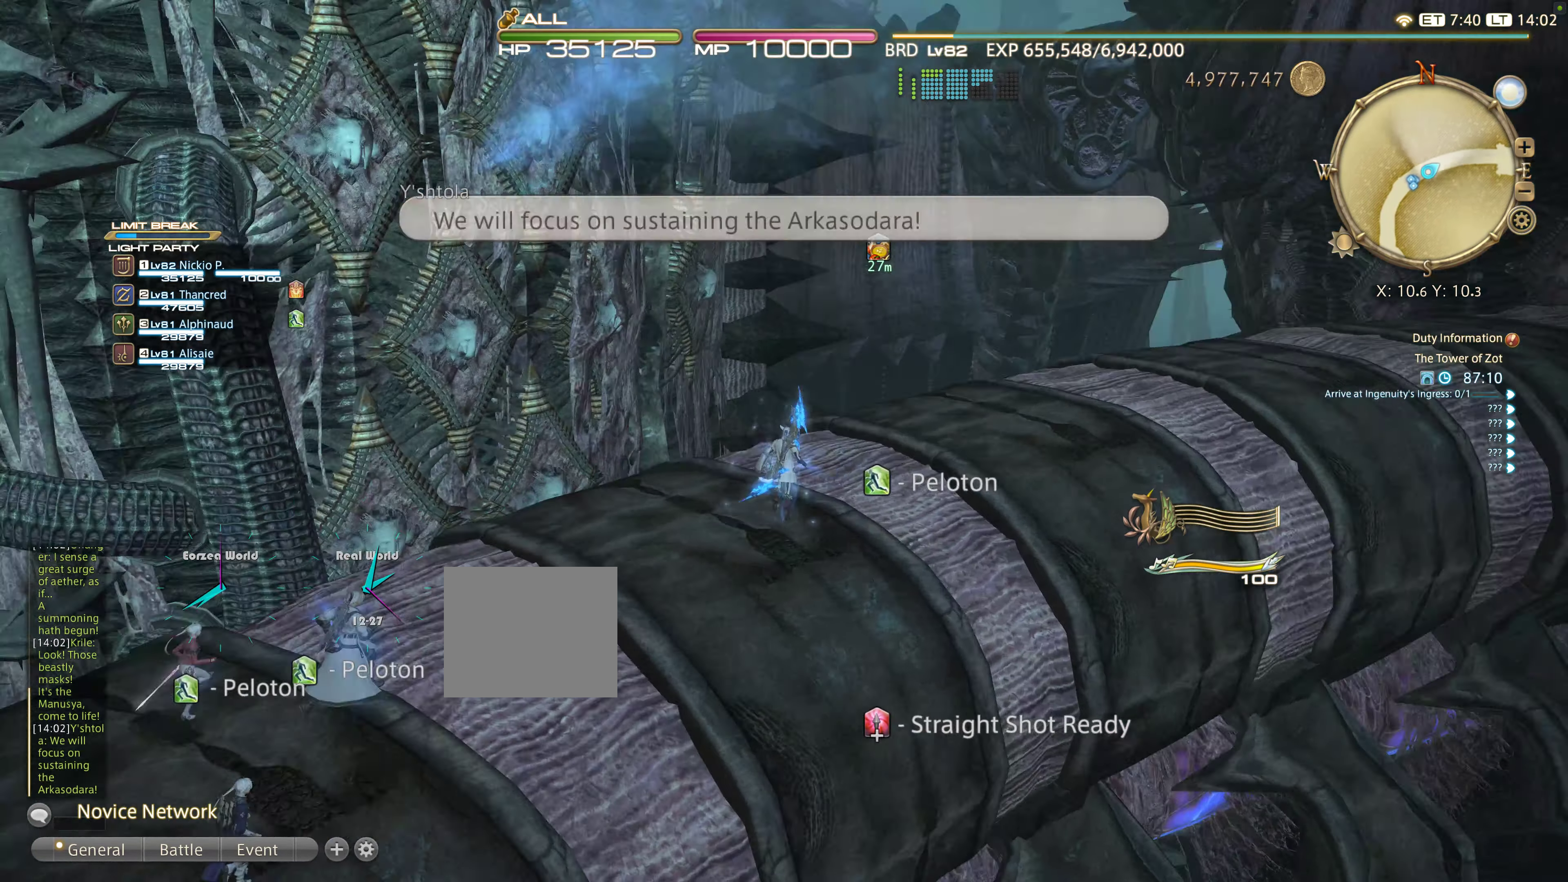
{"dt_ms": 500, "buttons": [], "left_stick": "center", "right_stick": "left", "events": [[200, "left_stick", "down"], [283, "left_stick", "center"]]}
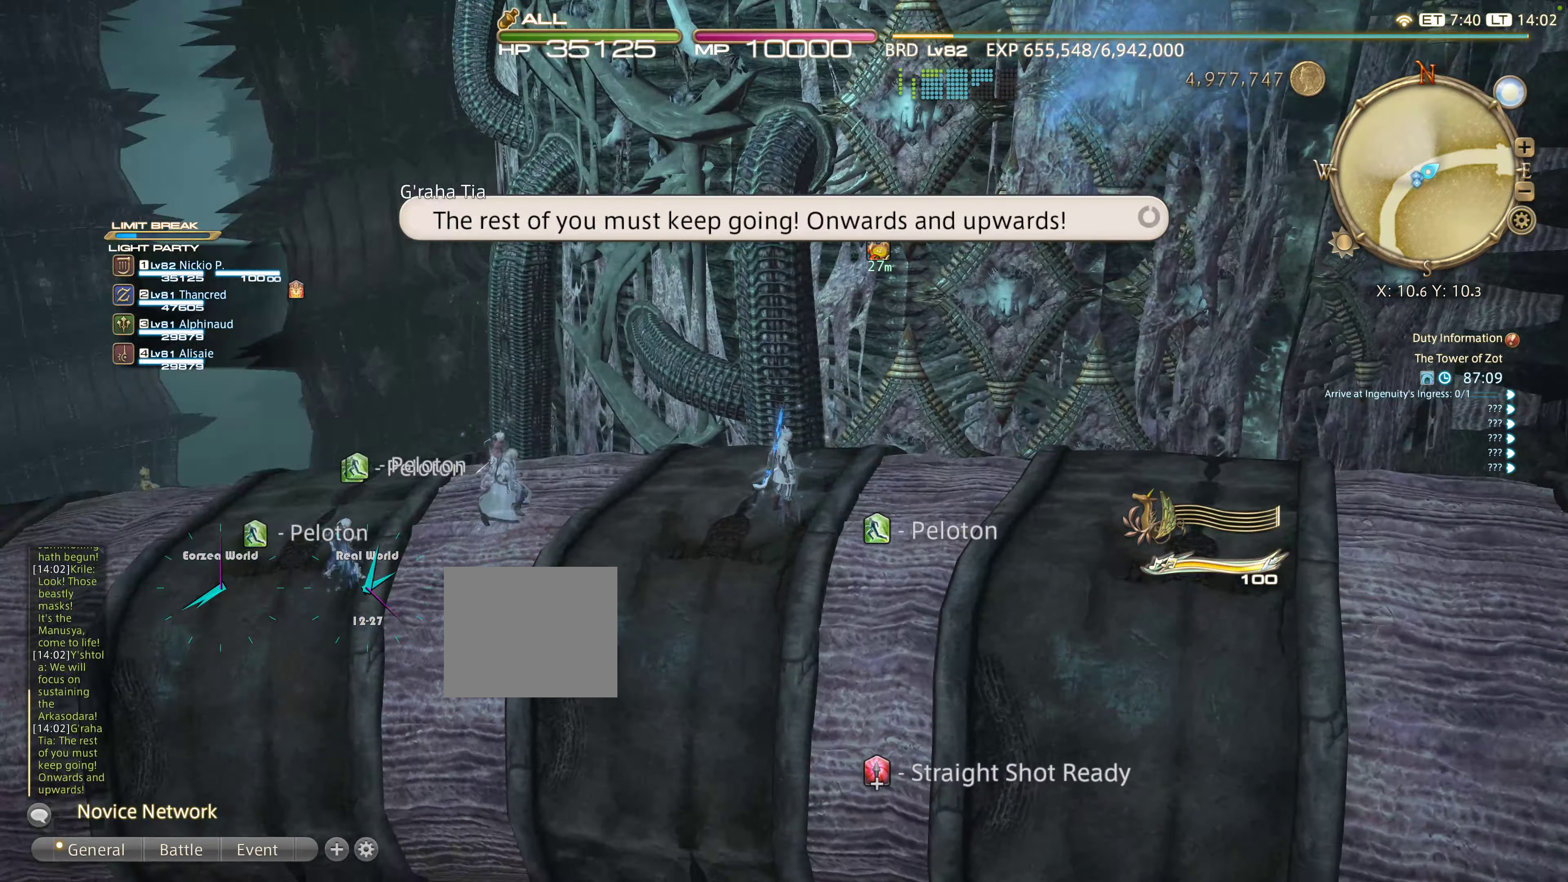
{"dt_ms": 500, "buttons": [], "left_stick": "center", "right_stick": "left", "events": [[17, "right_stick", "center"], [183, "right_stick", "left"]]}
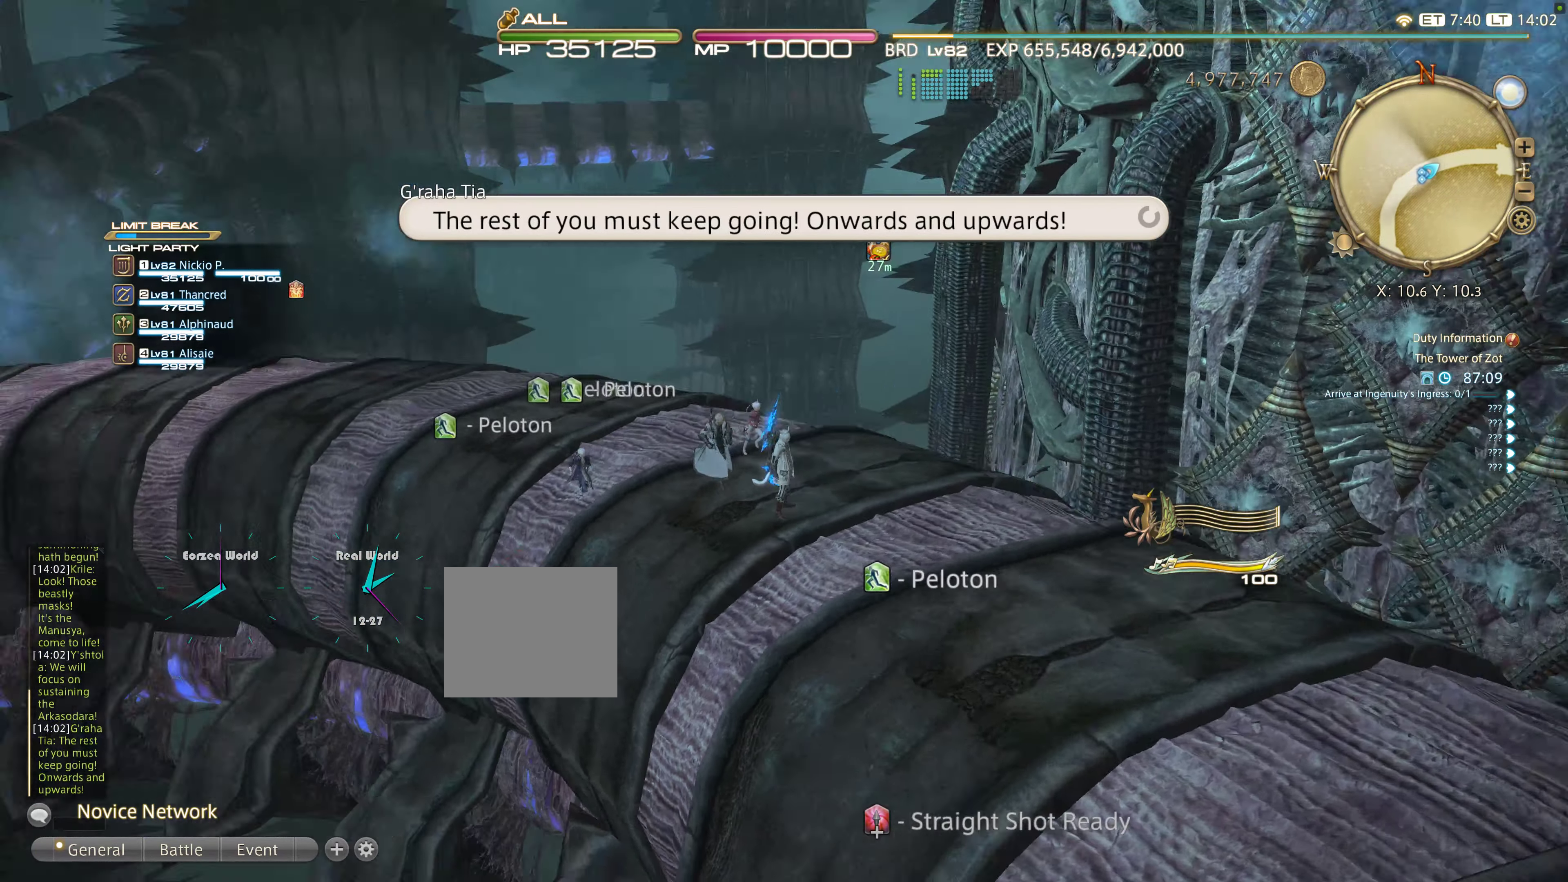
{"dt_ms": 500, "buttons": [], "left_stick": "up-right", "right_stick": "down", "events": [[200, "right_stick", "center"], [283, "left_stick", "up-right"], [383, "right_stick", "down"]]}
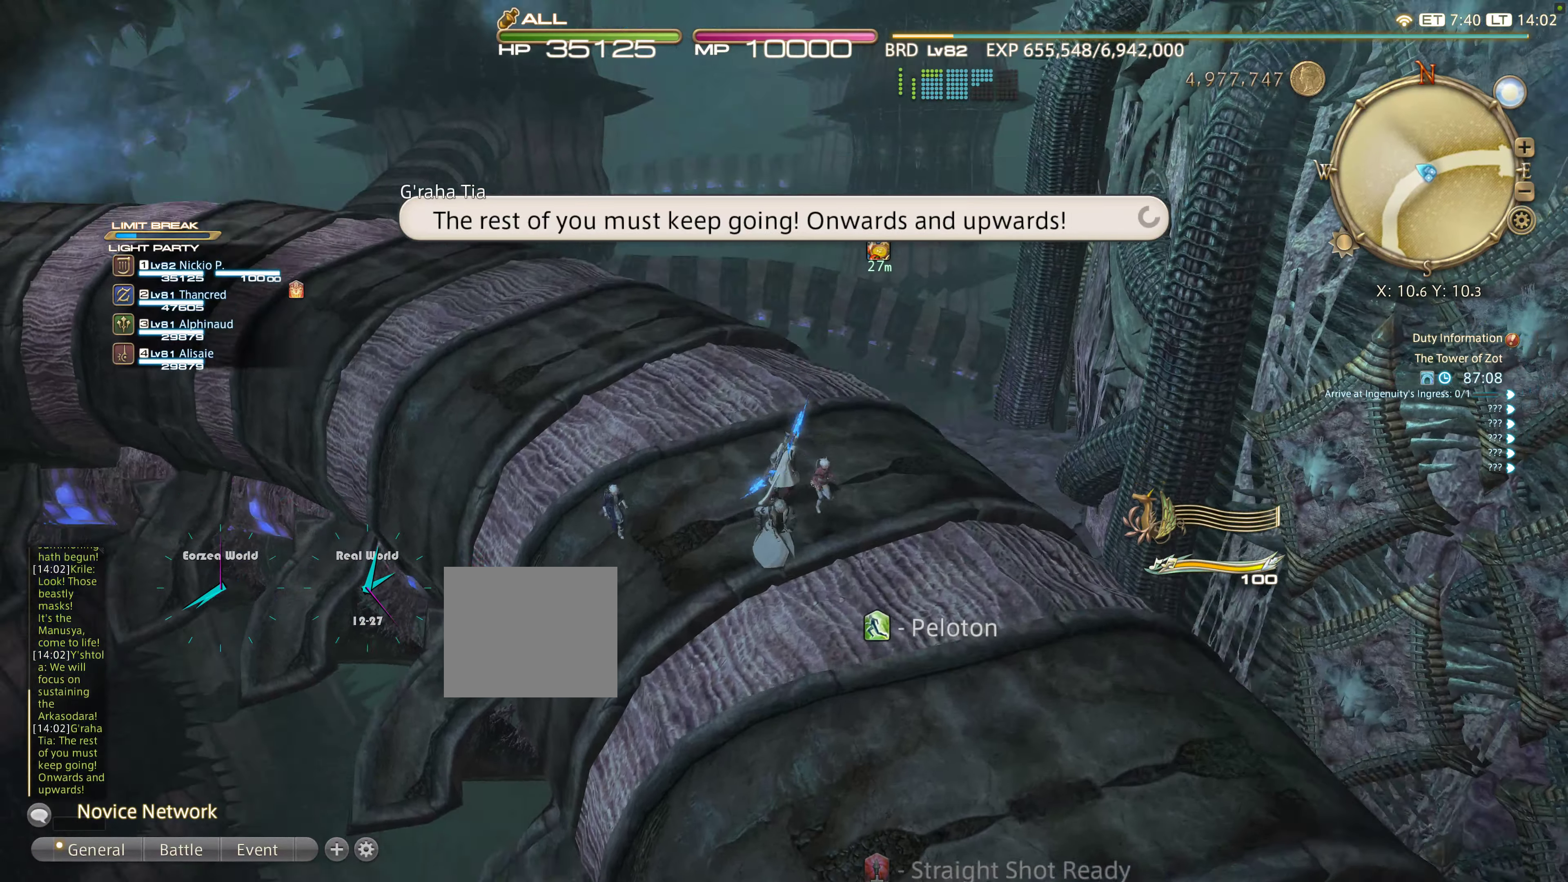
{"dt_ms": 500, "buttons": [], "left_stick": "up", "right_stick": "center", "events": [[267, "left_stick", "up"], [333, "right_stick", "center"]]}
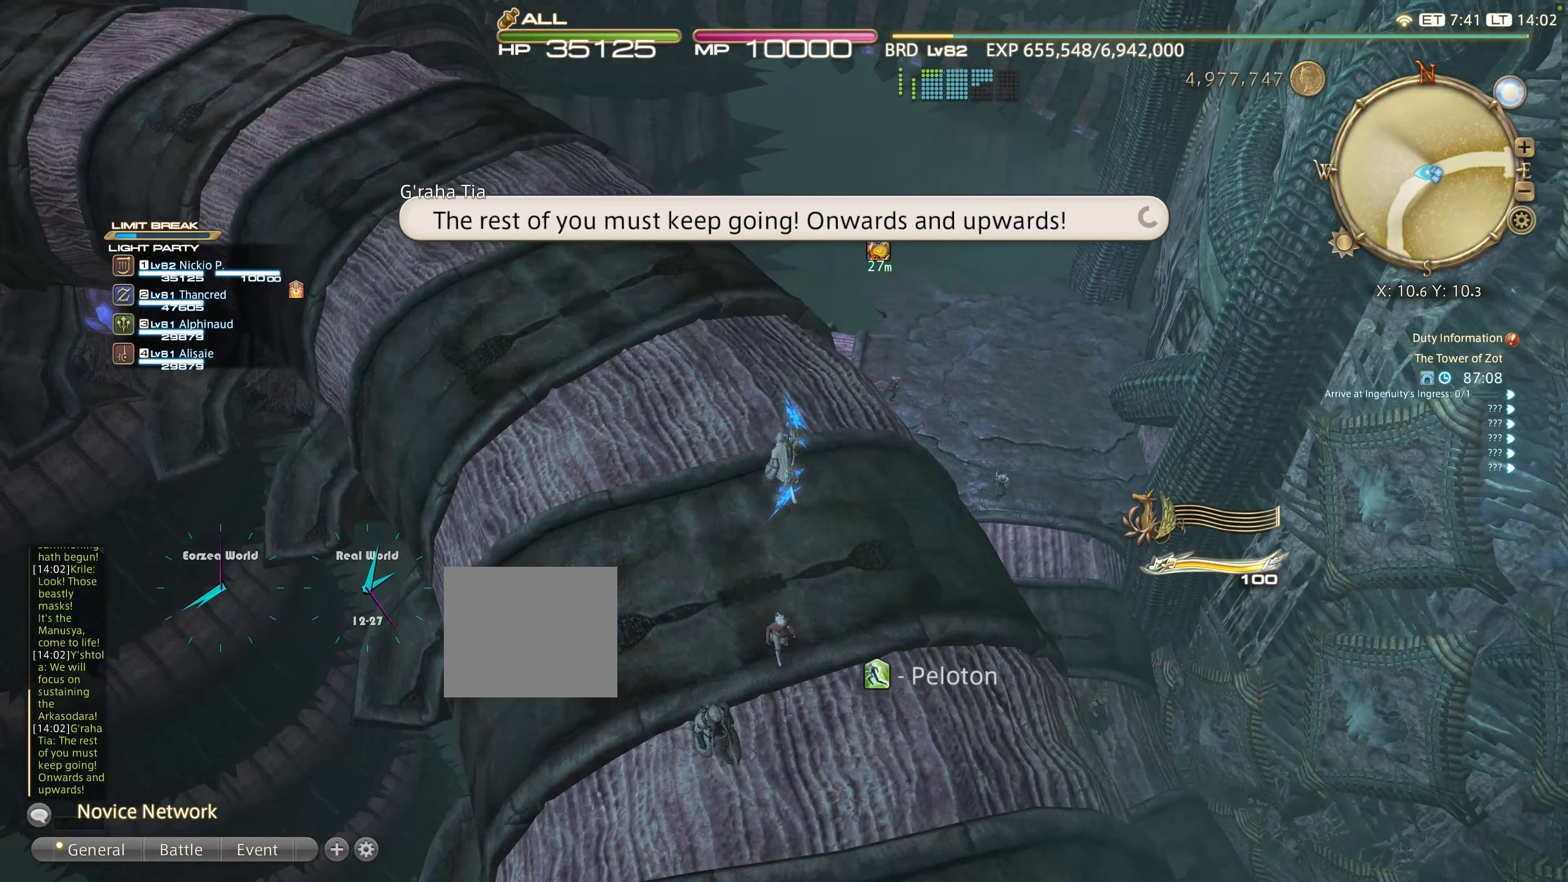
{"dt_ms": 1000, "buttons": [], "left_stick": "down", "right_stick": "center"}
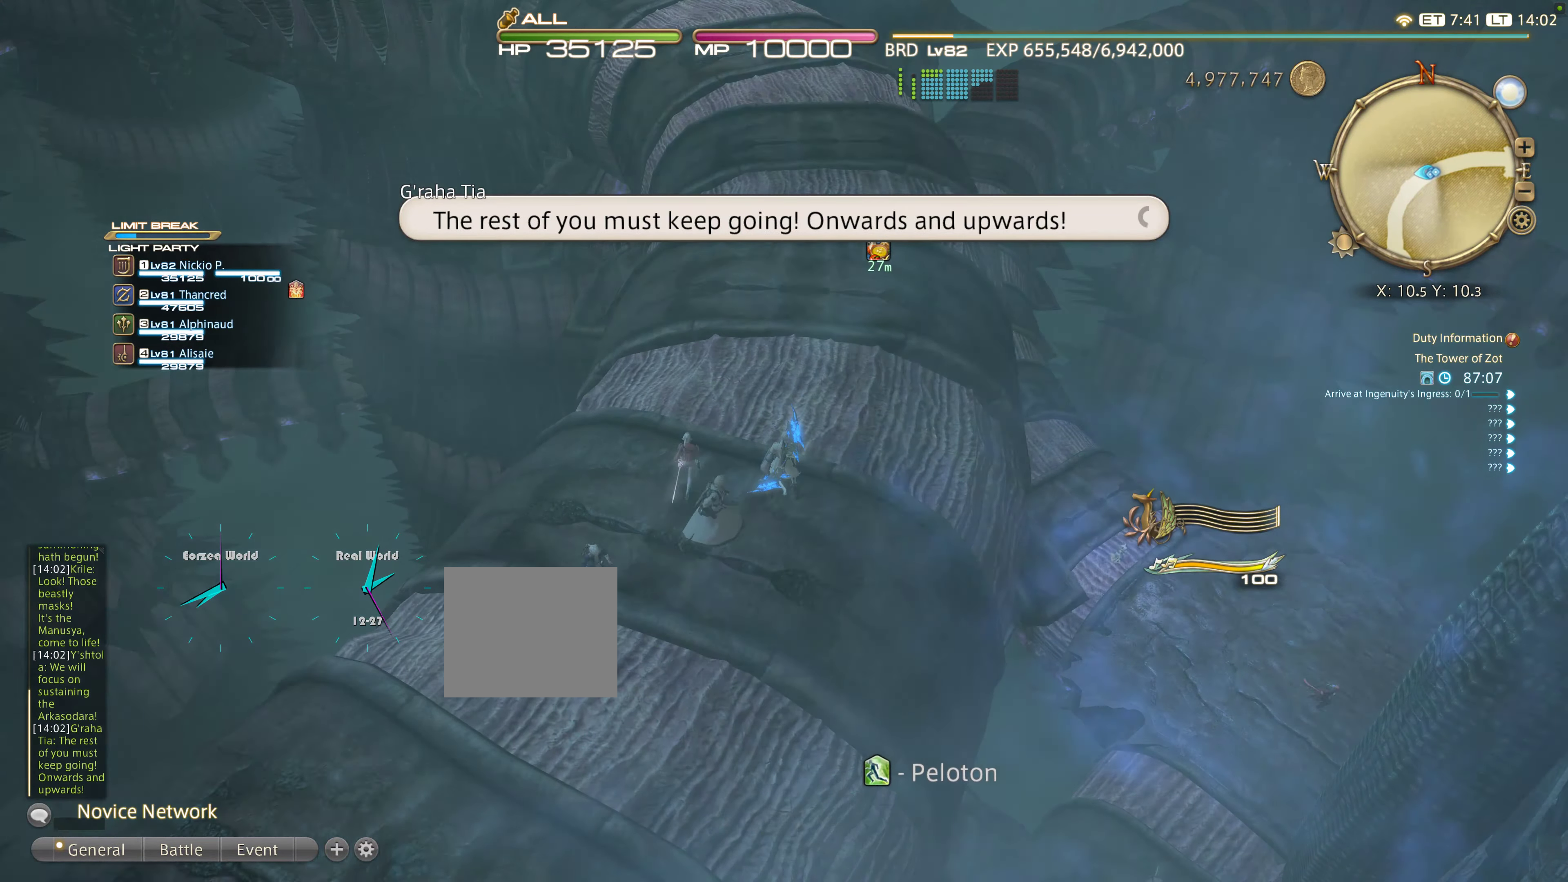
{"dt_ms": 500, "buttons": [], "left_stick": "center", "right_stick": "right", "events": [[67, "left_stick", "center"], [433, "right_stick", "right"]]}
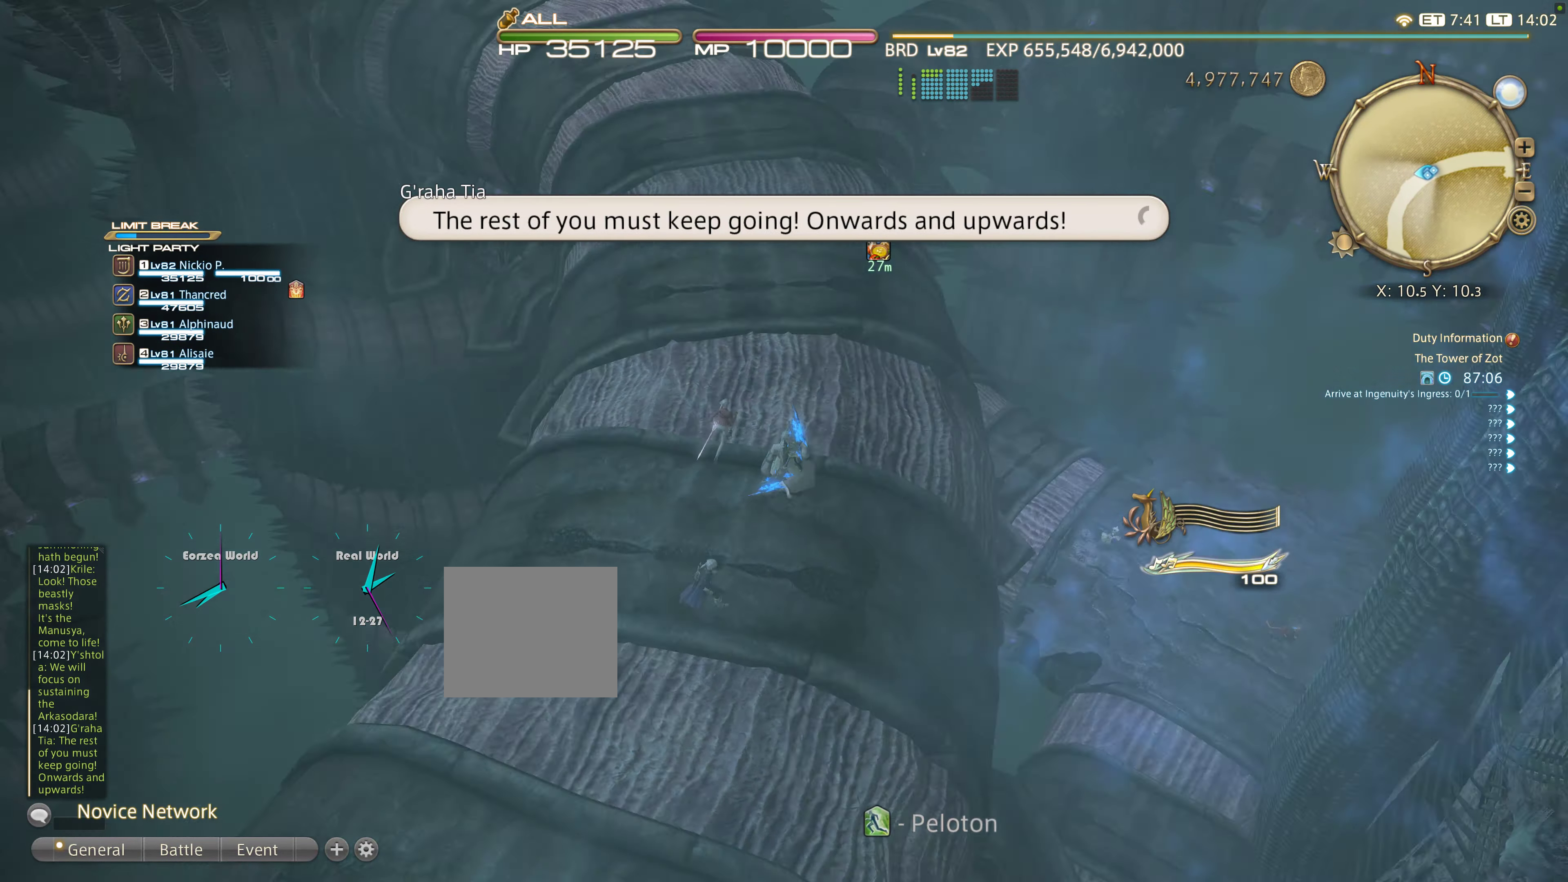
{"dt_ms": 500, "buttons": [], "left_stick": "center", "right_stick": "down", "events": [[384, "right_stick", "center"], [467, "right_stick", "down"]]}
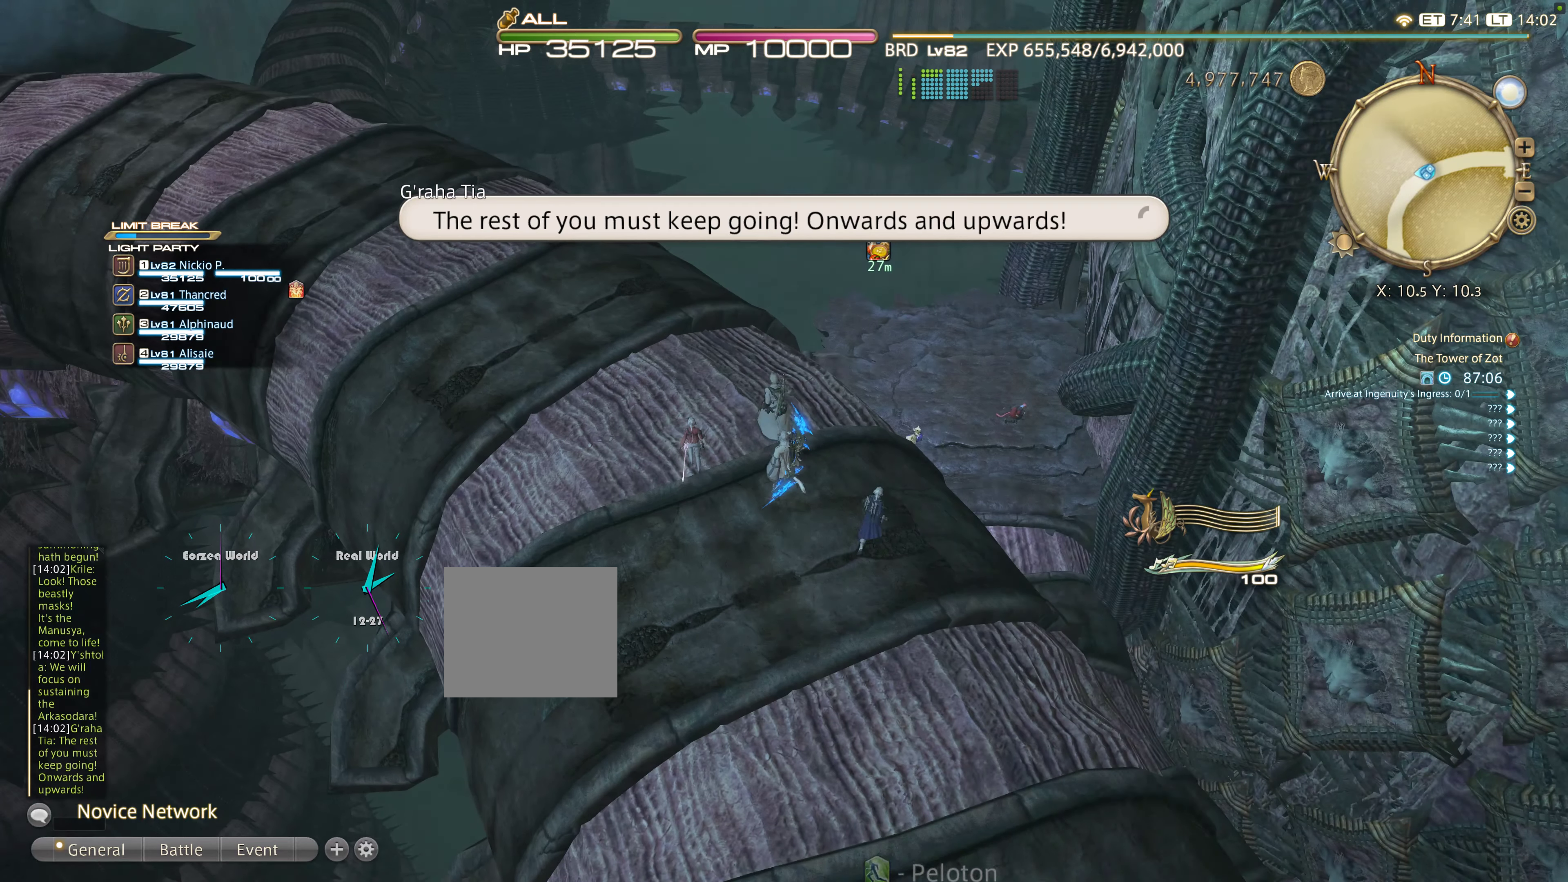
{"dt_ms": 500, "buttons": [], "left_stick": "center", "right_stick": "center", "events": [[300, "right_stick", "center"]]}
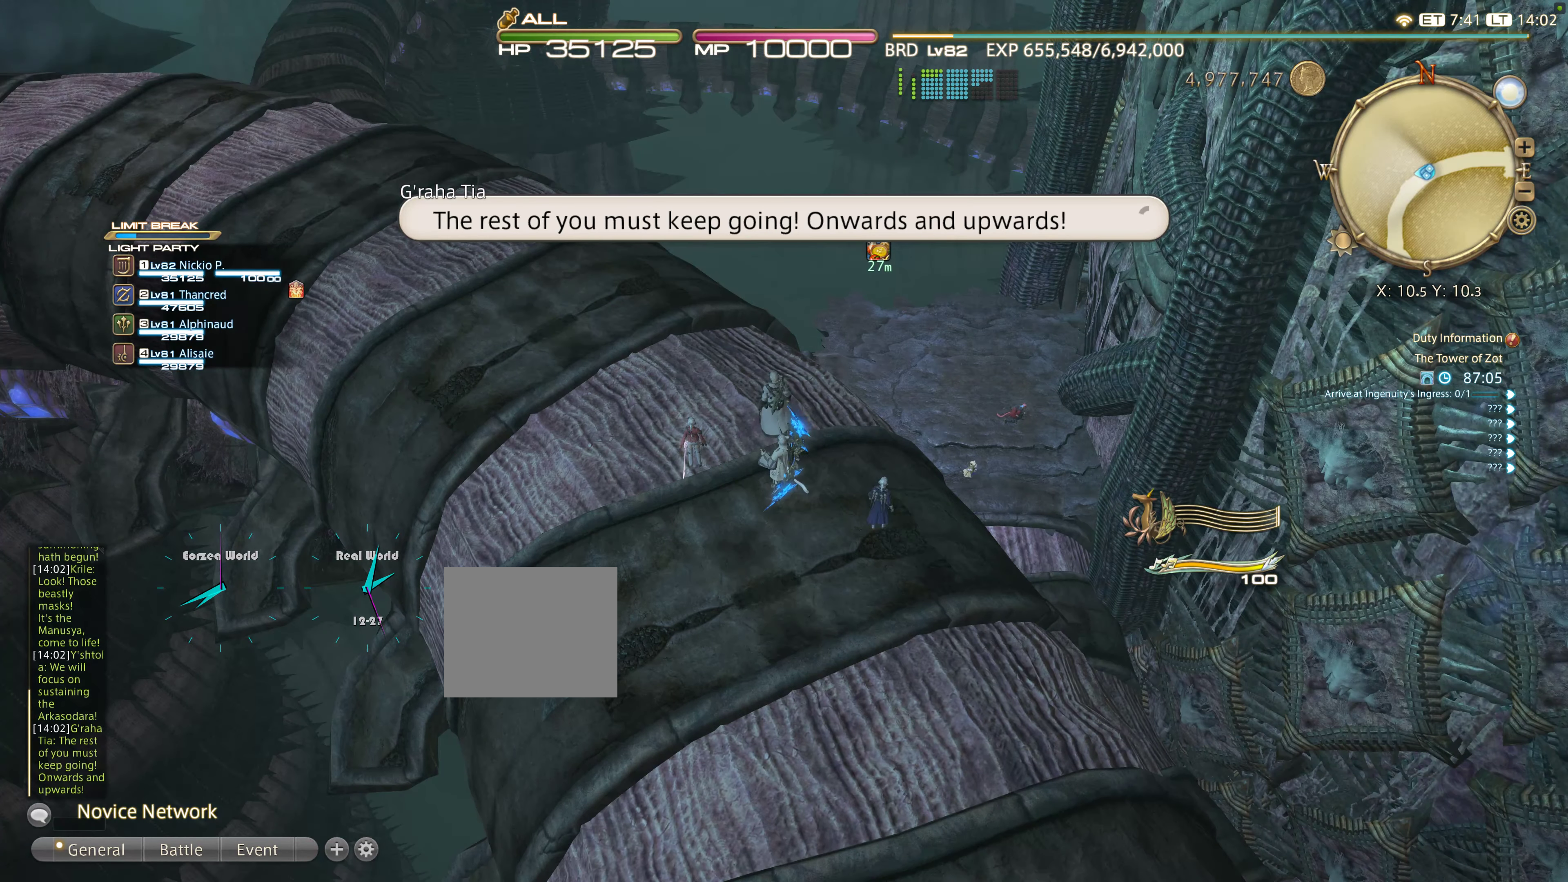
{"dt_ms": 500, "buttons": [], "left_stick": "up", "right_stick": "down-right", "events": [[200, "left_stick", "up"], [317, "right_stick", "down"], [367, "right_stick", "center"], [450, "right_stick", "down-right"]]}
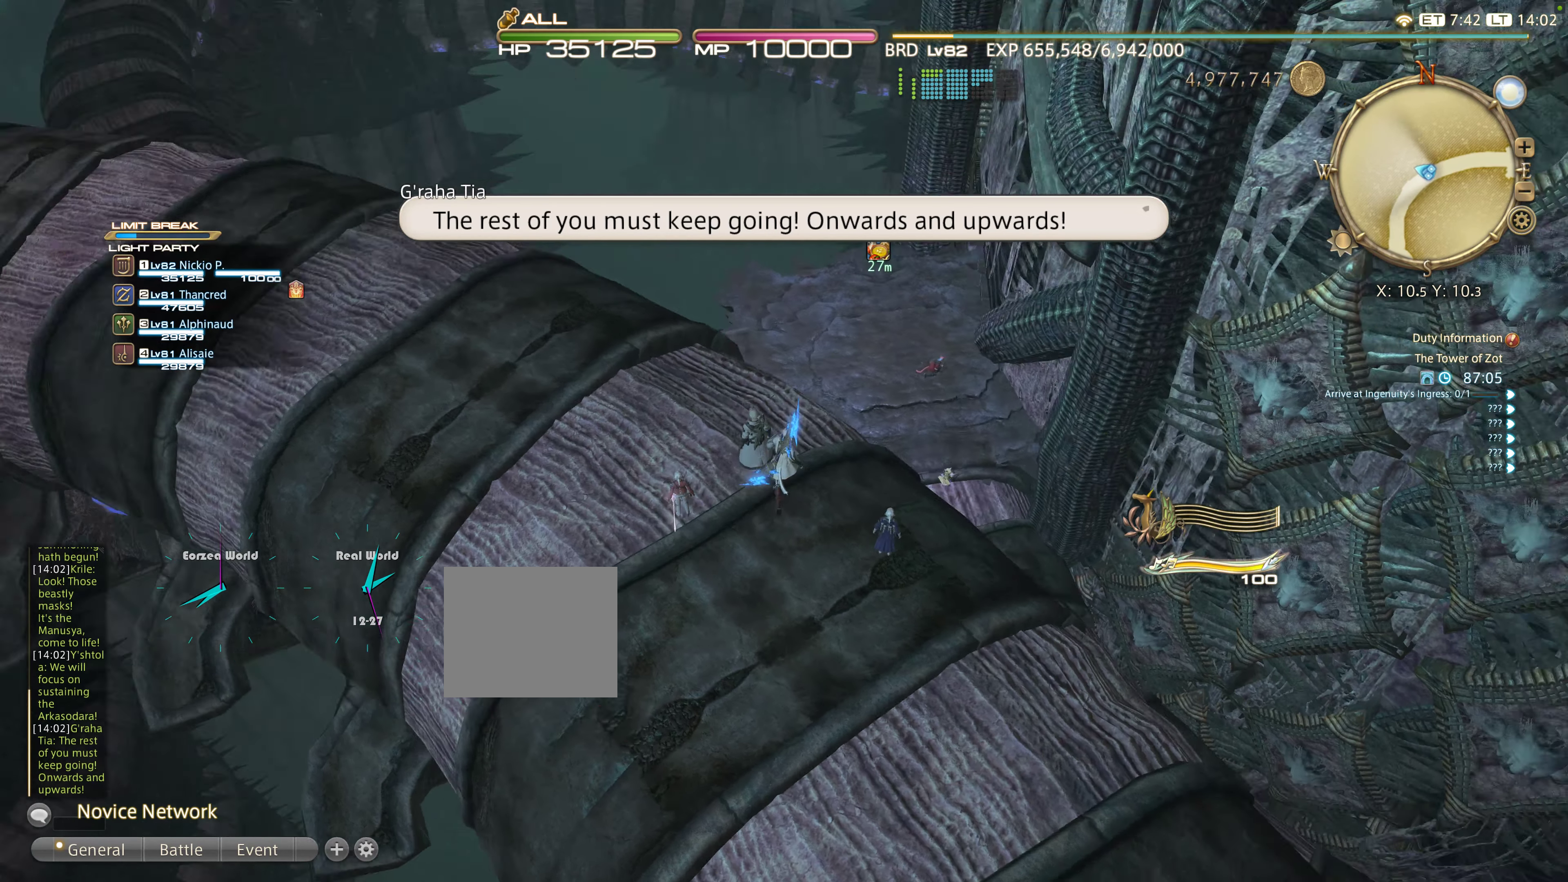
{"dt_ms": 500, "buttons": [], "left_stick": "center", "right_stick": "center", "events": [[267, "left_stick", "center"], [267, "right_stick", "center"]]}
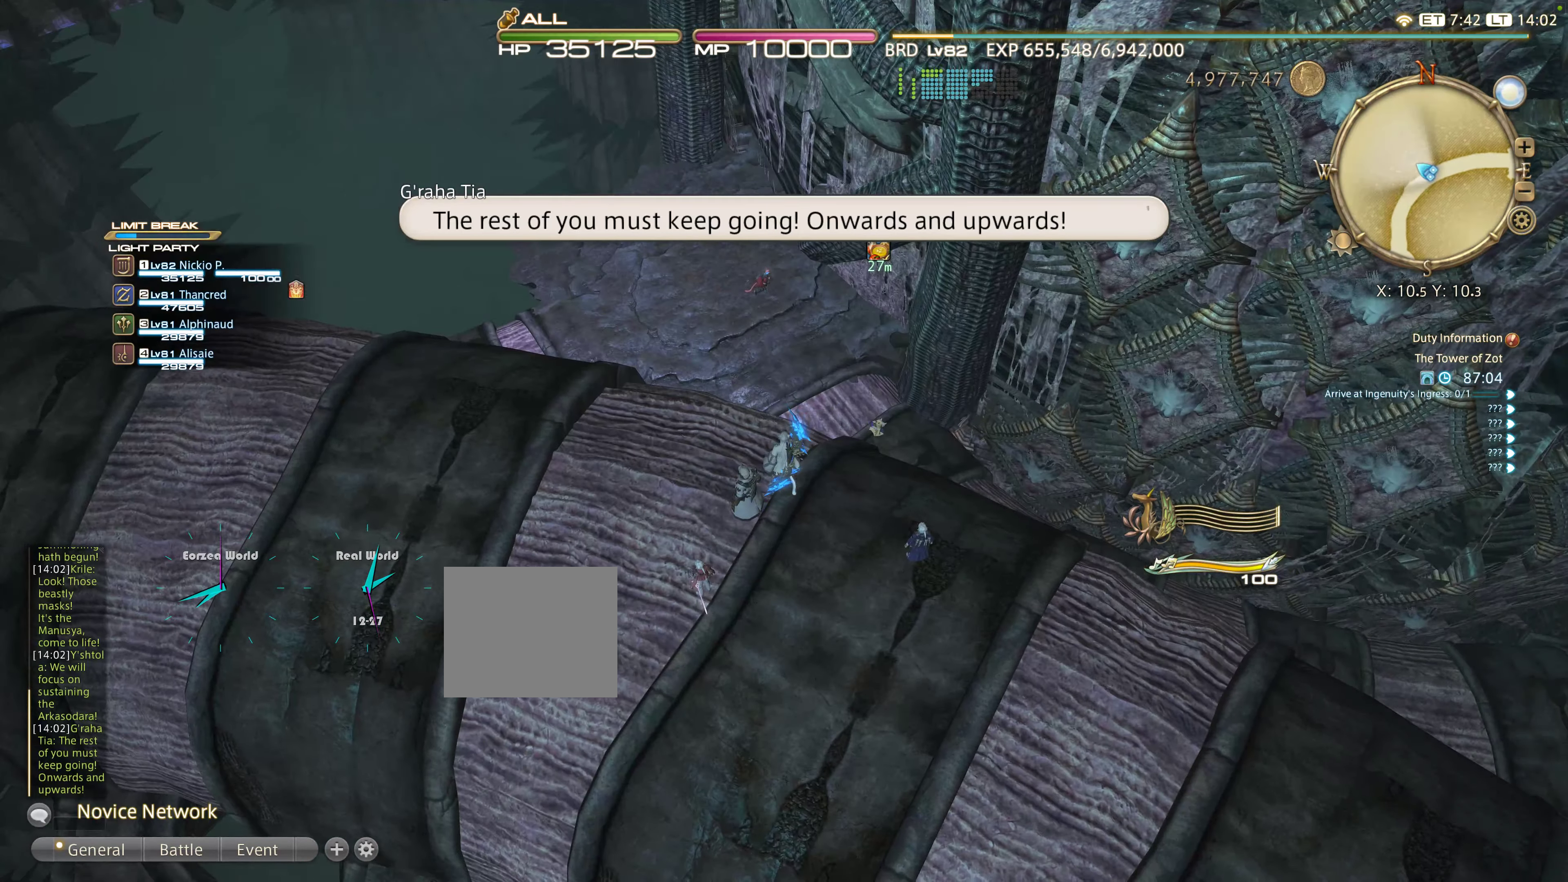
{"dt_ms": 500, "buttons": [], "left_stick": "center", "right_stick": "center", "events": [[134, "right_stick", "down-right"], [184, "right_stick", "right"], [484, "right_stick", "center"]]}